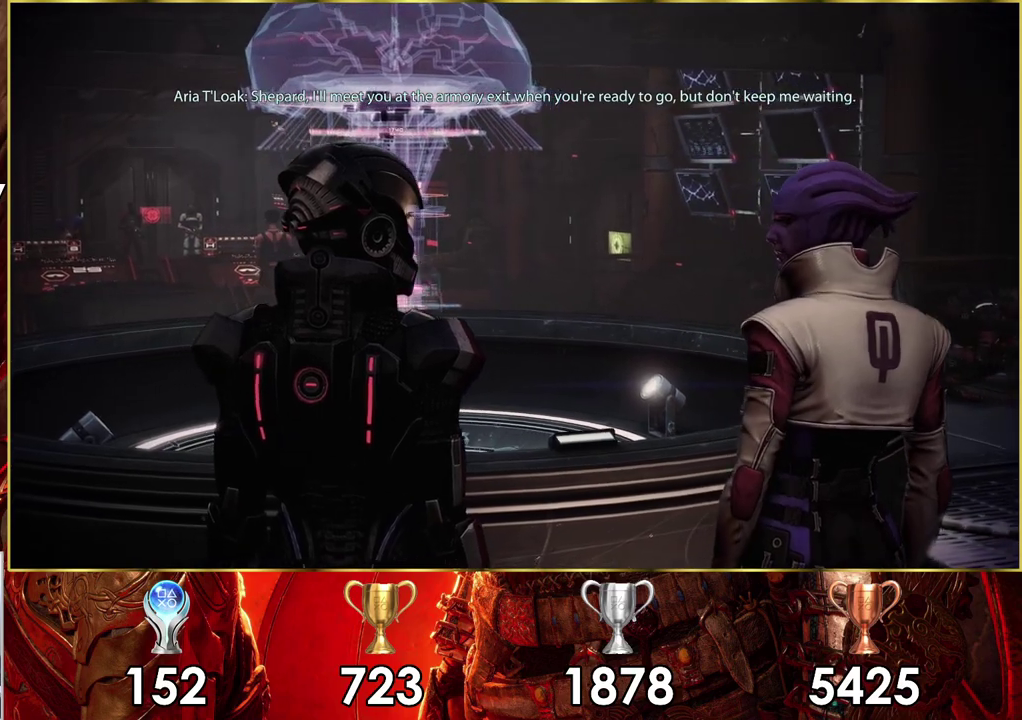
Gameplay with a controller (PlayStation layout); each line is a JSON object with the inputs held at the frame after it (dt_ms = milliseconds from this image to that frame). "events" lists button and stick changes between this image and that frame as [ms after this image, input, new state], when the widget could be followed in between. Not read: L1 R1.
{"dt_ms": 700, "buttons": [], "left_stick": "center", "right_stick": "up-right", "events": [[667, "right_stick", "up-right"]]}
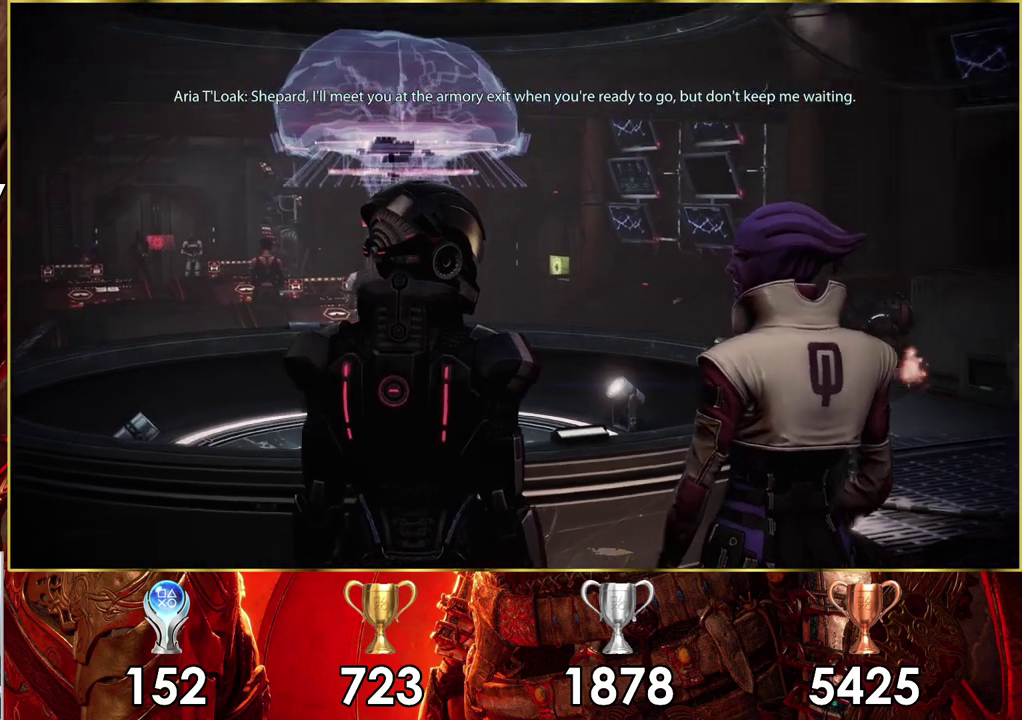
{"dt_ms": 400, "buttons": [], "left_stick": "center", "right_stick": "up", "events": [[150, "right_stick", "down-left"], [383, "right_stick", "up"]]}
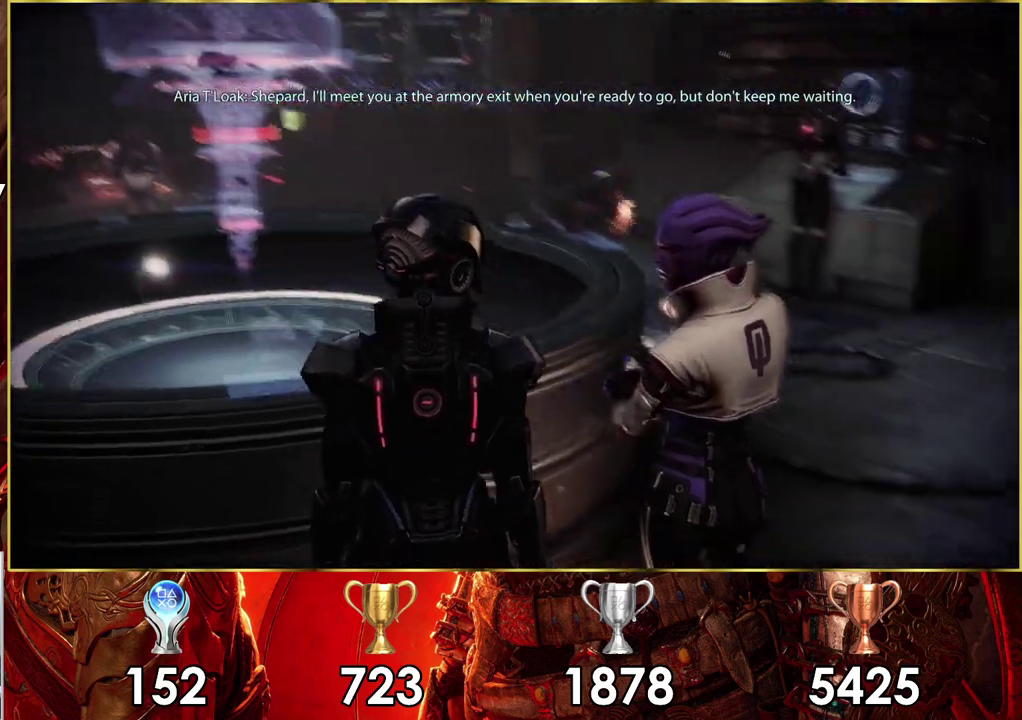
{"dt_ms": 600, "buttons": [], "left_stick": "center", "right_stick": "center", "events": [[83, "right_stick", "up-right"], [417, "right_stick", "center"]]}
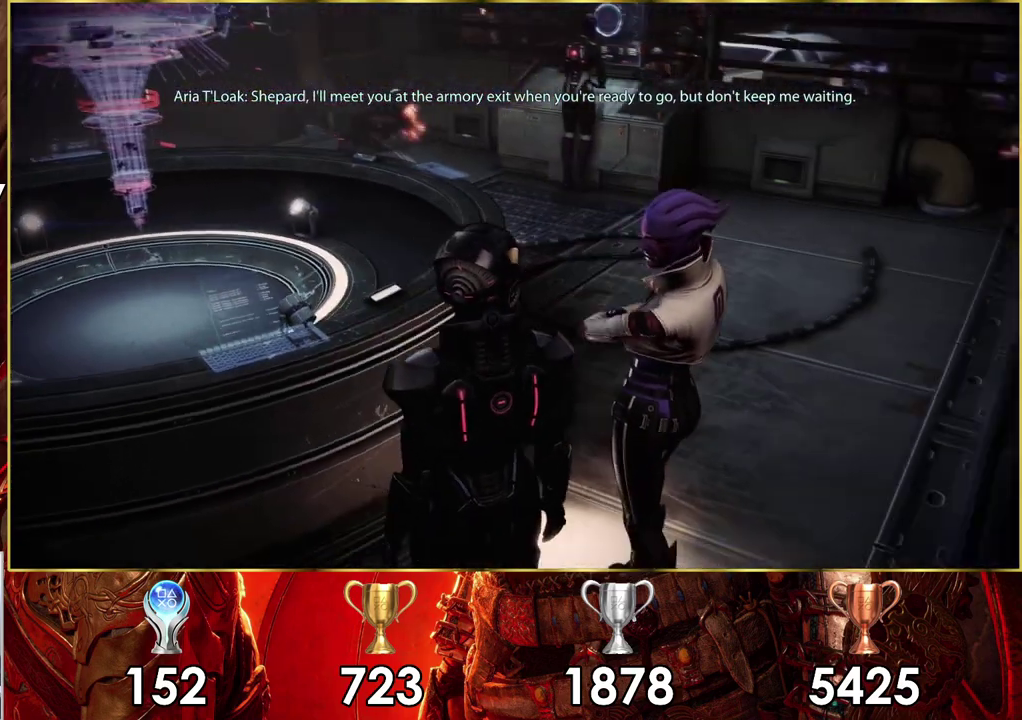
{"dt_ms": 400, "buttons": [], "left_stick": "center", "right_stick": "down-left", "events": [[167, "right_stick", "down"], [333, "right_stick", "down-left"]]}
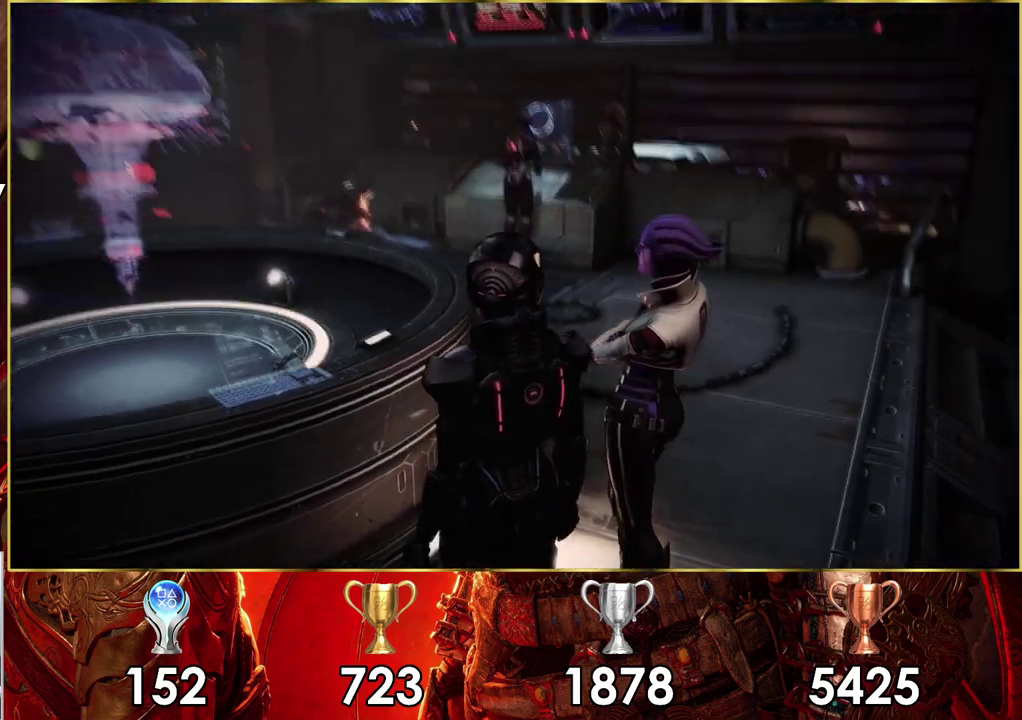
{"dt_ms": 600, "buttons": [], "left_stick": "center", "right_stick": "center", "events": [[100, "right_stick", "center"]]}
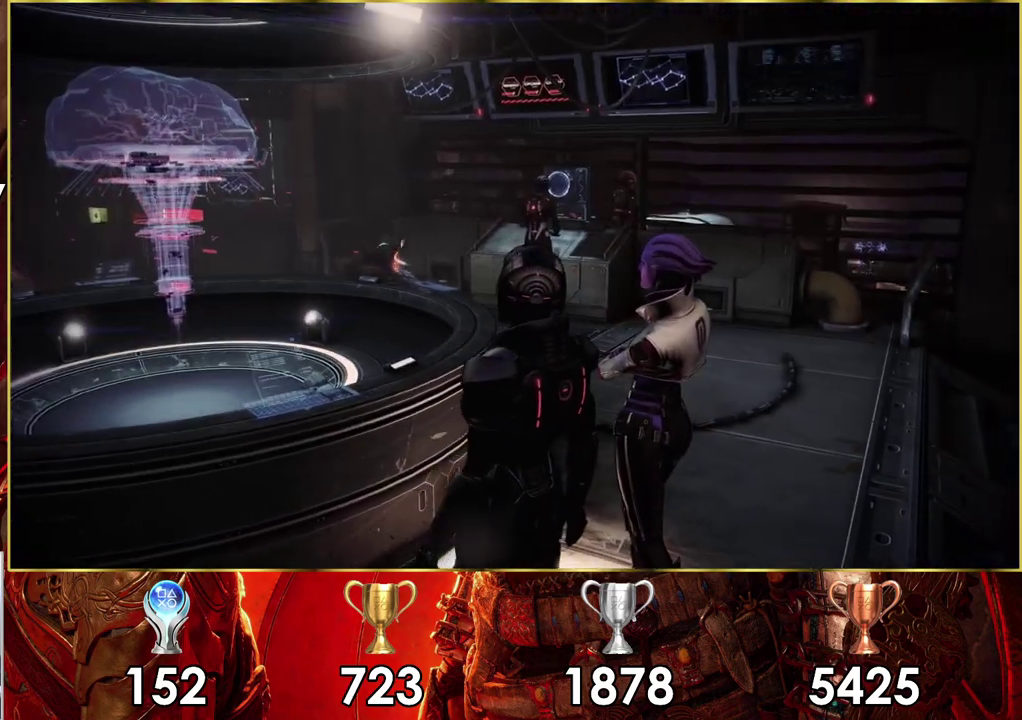
{"dt_ms": 300, "buttons": [], "left_stick": "down", "right_stick": "down-left", "events": [[250, "right_stick", "down"], [267, "left_stick", "down"], [300, "right_stick", "down-left"]]}
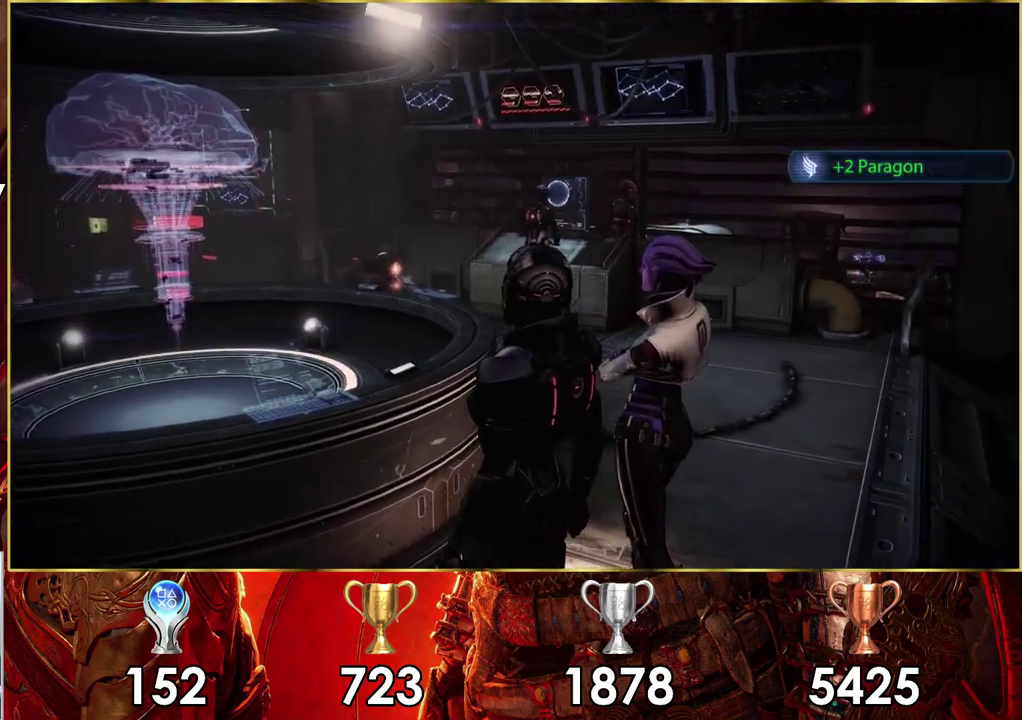
{"dt_ms": 400, "buttons": [], "left_stick": "down-right", "right_stick": "left", "events": [[83, "right_stick", "center"], [333, "right_stick", "left"], [400, "left_stick", "down-right"]]}
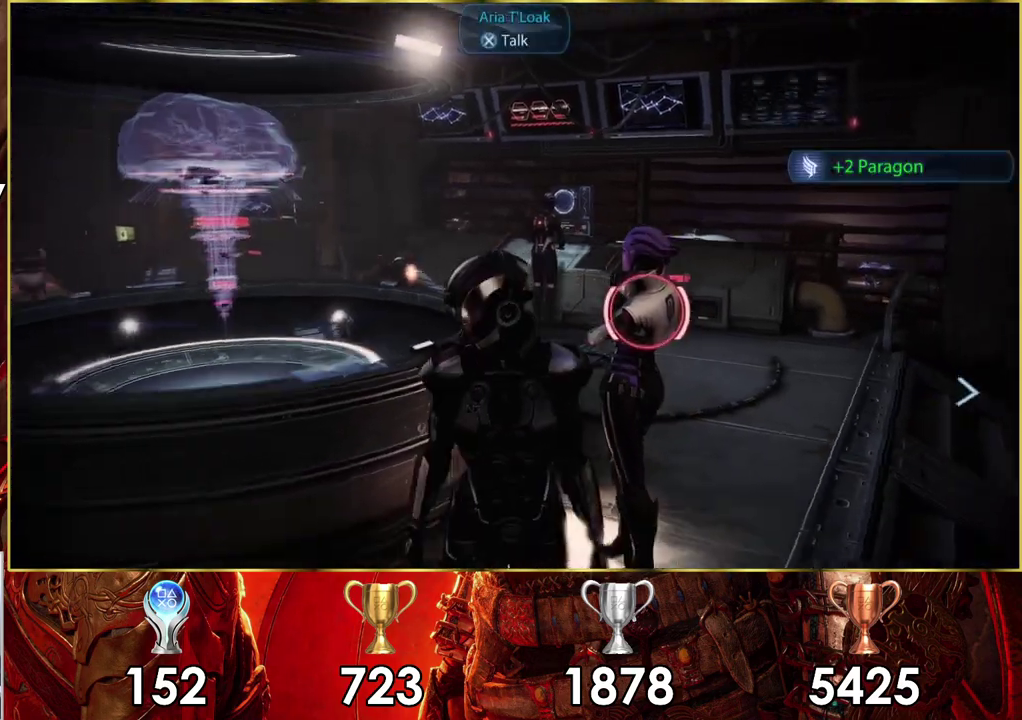
{"dt_ms": 100, "buttons": [], "left_stick": "down-right", "right_stick": "left"}
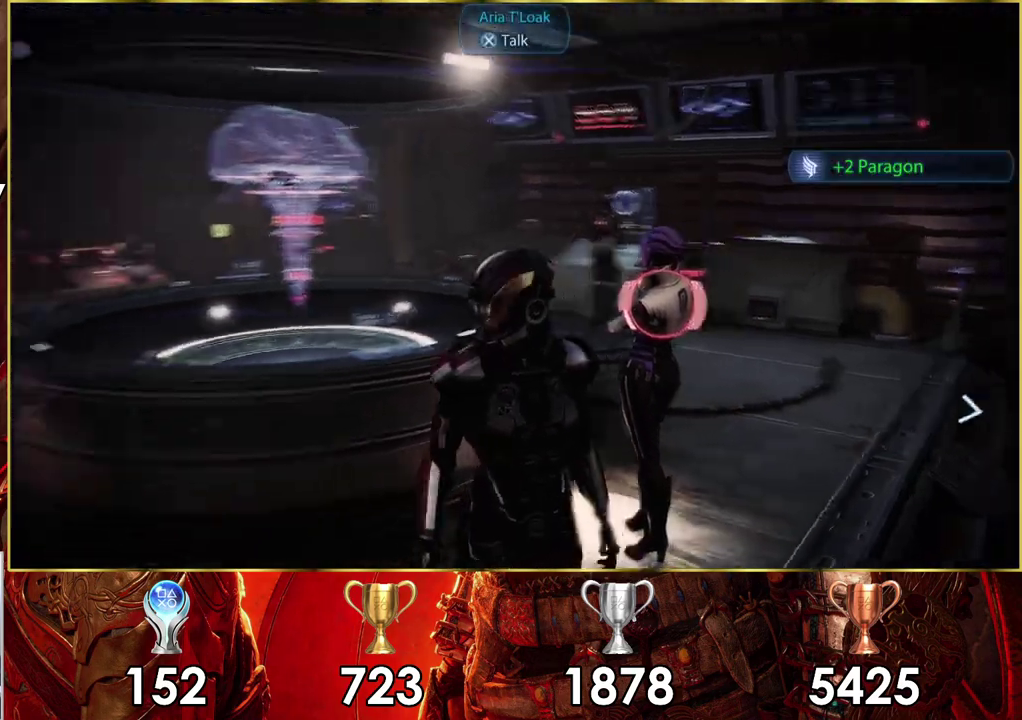
{"dt_ms": 300, "buttons": [], "left_stick": "right", "right_stick": "center", "events": [[67, "left_stick", "right"], [283, "right_stick", "center"]]}
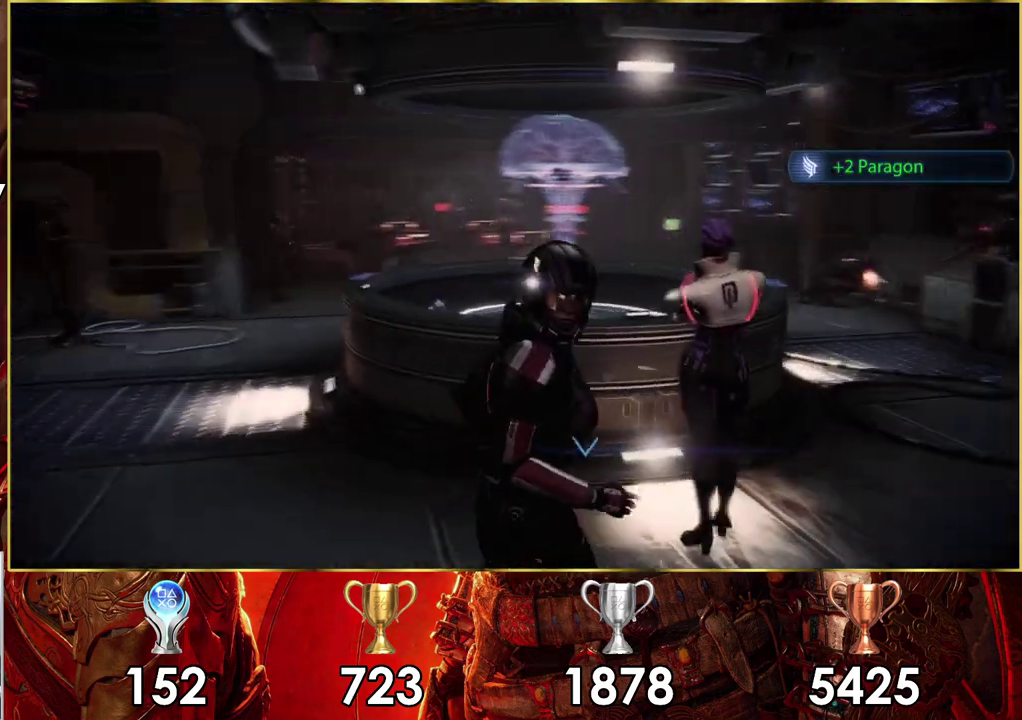
{"dt_ms": 300, "buttons": [], "left_stick": "center", "right_stick": "right", "events": [[150, "left_stick", "up-right"], [267, "left_stick", "center"], [300, "right_stick", "right"]]}
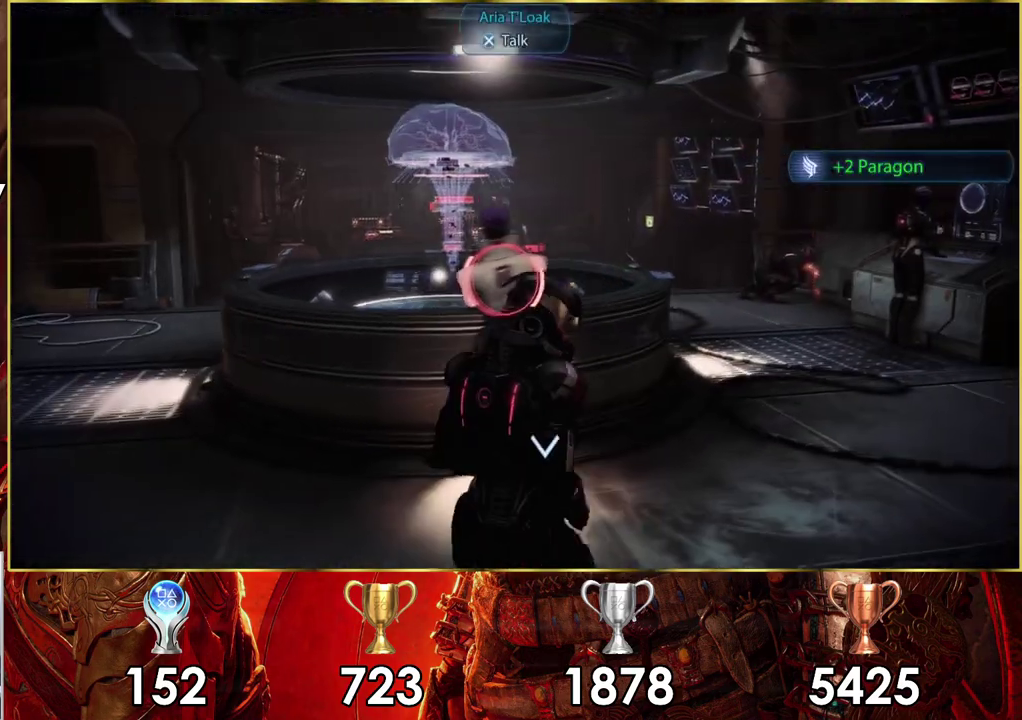
{"dt_ms": 300, "buttons": [], "left_stick": "right", "right_stick": "right", "events": [[200, "left_stick", "right"]]}
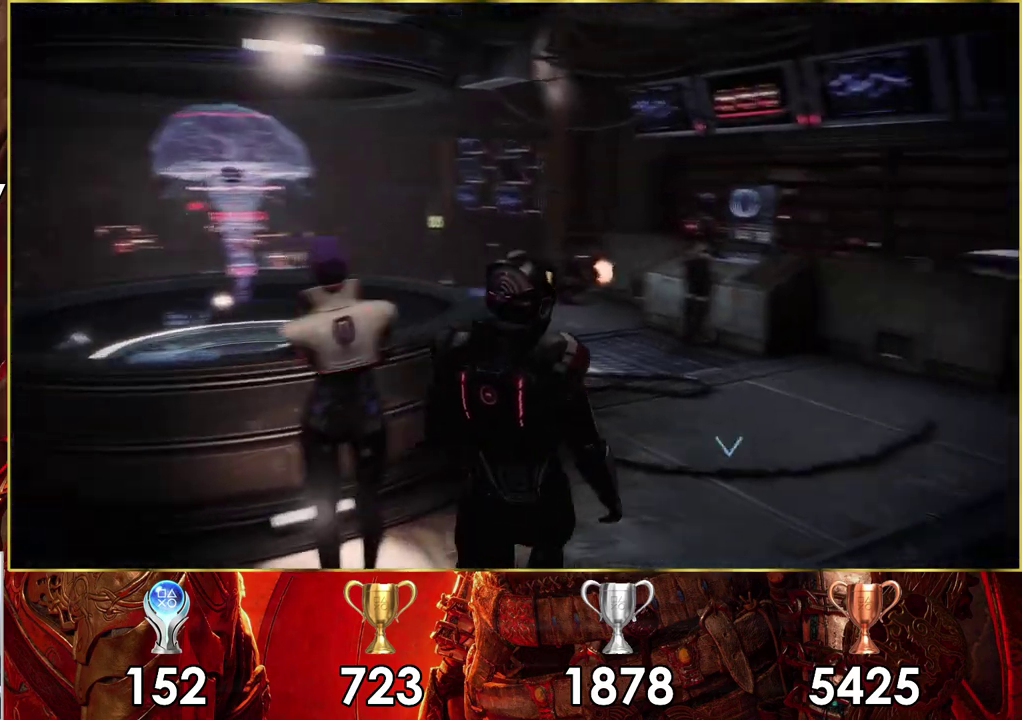
{"dt_ms": 300, "buttons": [], "left_stick": "up-right", "right_stick": "right", "events": [[83, "left_stick", "up-right"], [200, "left_stick", "down-left"], [300, "left_stick", "up-right"]]}
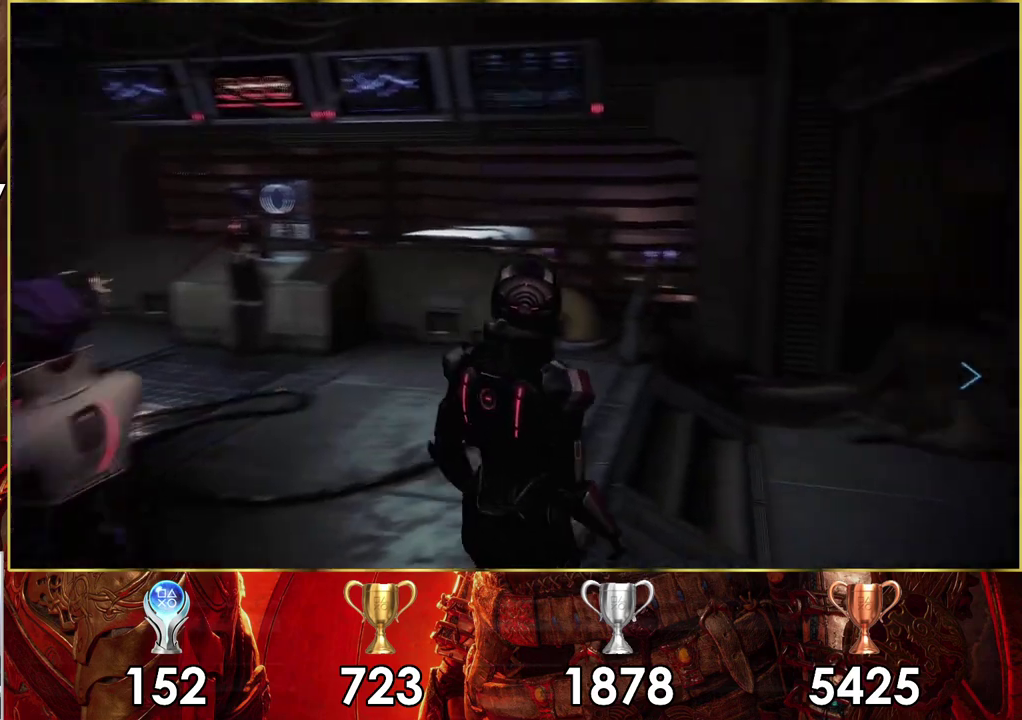
{"dt_ms": 400, "buttons": [], "left_stick": "up", "right_stick": "center", "events": [[217, "left_stick", "up"], [317, "right_stick", "up-right"], [383, "right_stick", "center"]]}
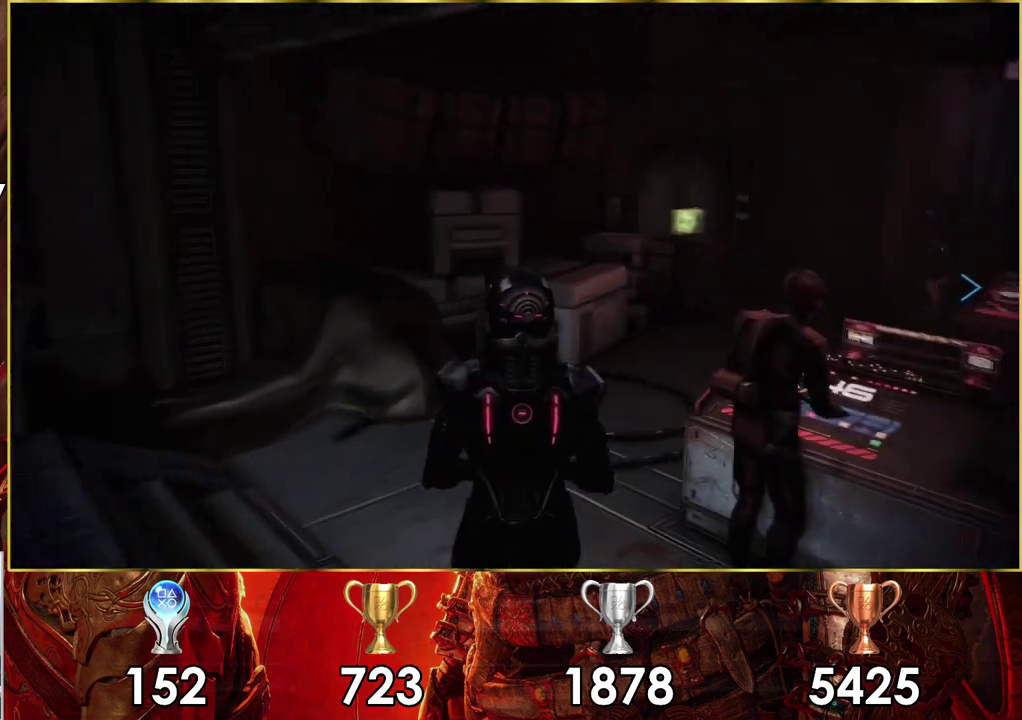
{"dt_ms": 600, "buttons": [], "left_stick": "up", "right_stick": "center", "events": [[117, "right_stick", "right"], [517, "right_stick", "center"]]}
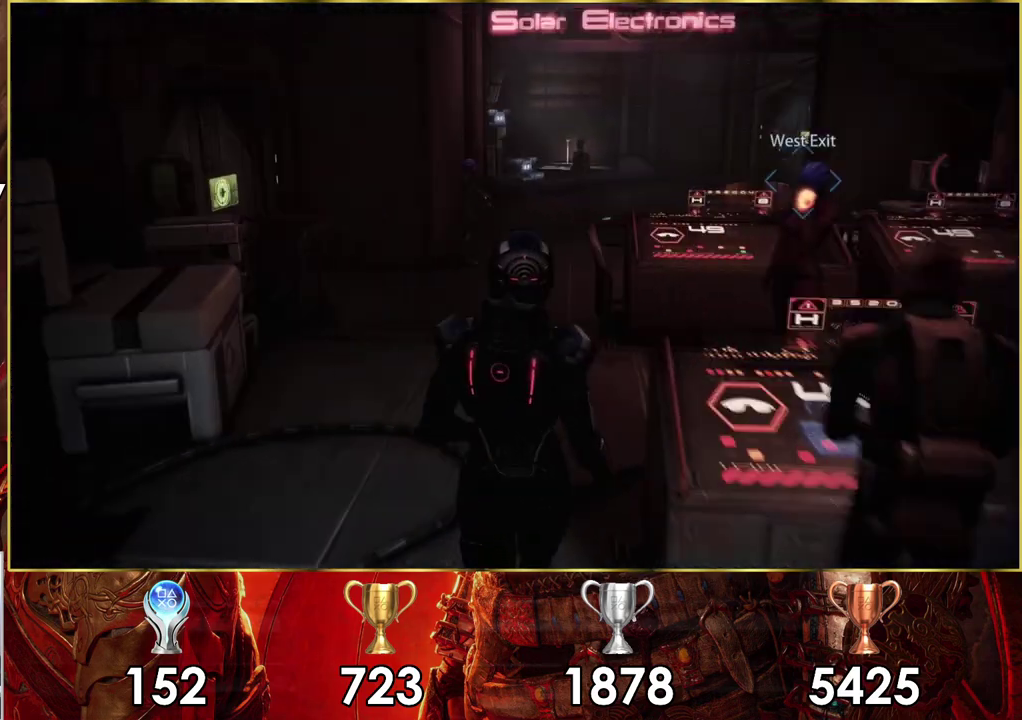
{"dt_ms": 500, "buttons": [], "left_stick": "up", "right_stick": "center", "events": [[200, "right_stick", "right"], [400, "right_stick", "center"]]}
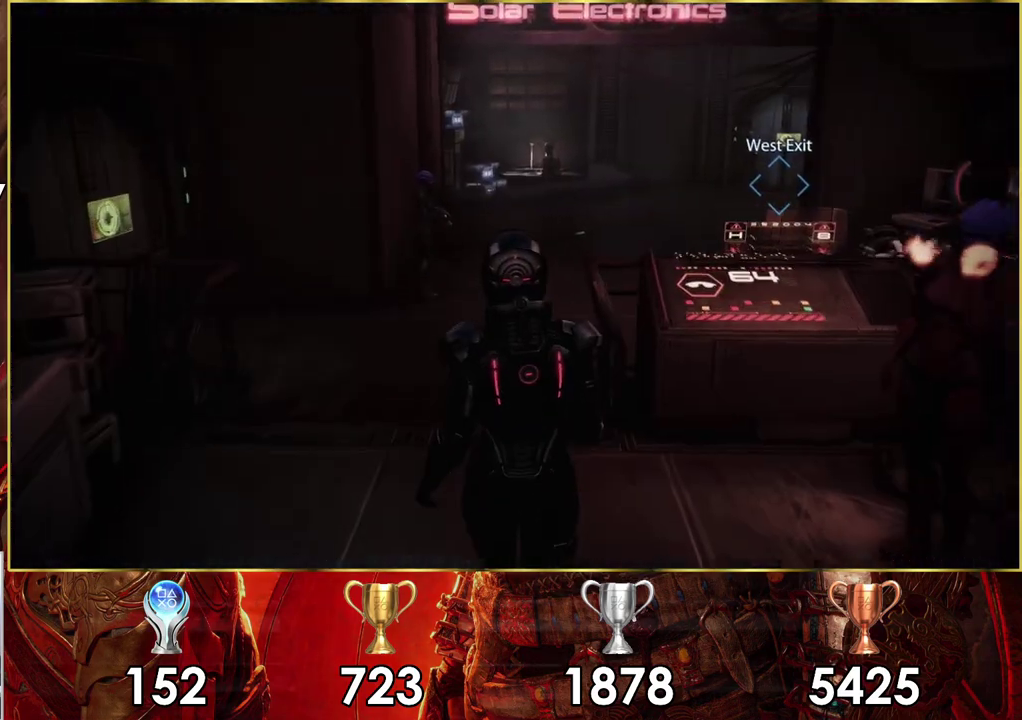
{"dt_ms": 600, "buttons": [], "left_stick": "up-right", "right_stick": "left", "events": [[317, "right_stick", "left"], [600, "left_stick", "up-right"]]}
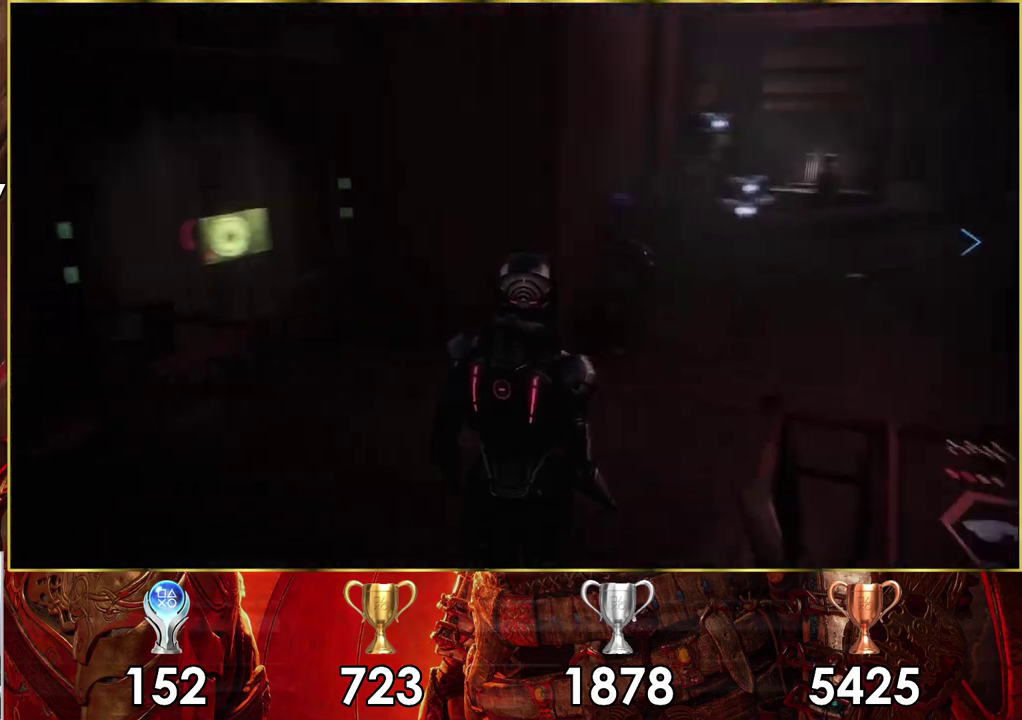
{"dt_ms": 300, "buttons": [], "left_stick": "up", "right_stick": "left", "events": [[83, "right_stick", "center"], [200, "left_stick", "up"], [250, "right_stick", "left"]]}
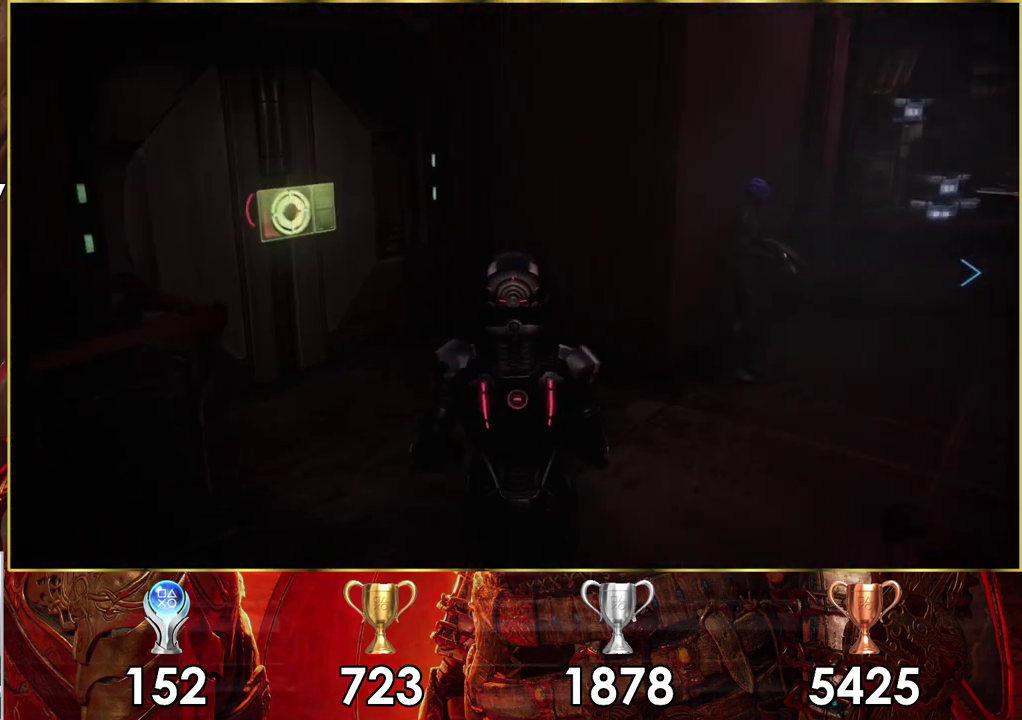
{"dt_ms": 200, "buttons": [], "left_stick": "up-right", "right_stick": "right", "events": [[100, "left_stick", "up-right"], [100, "right_stick", "center"], [150, "right_stick", "right"]]}
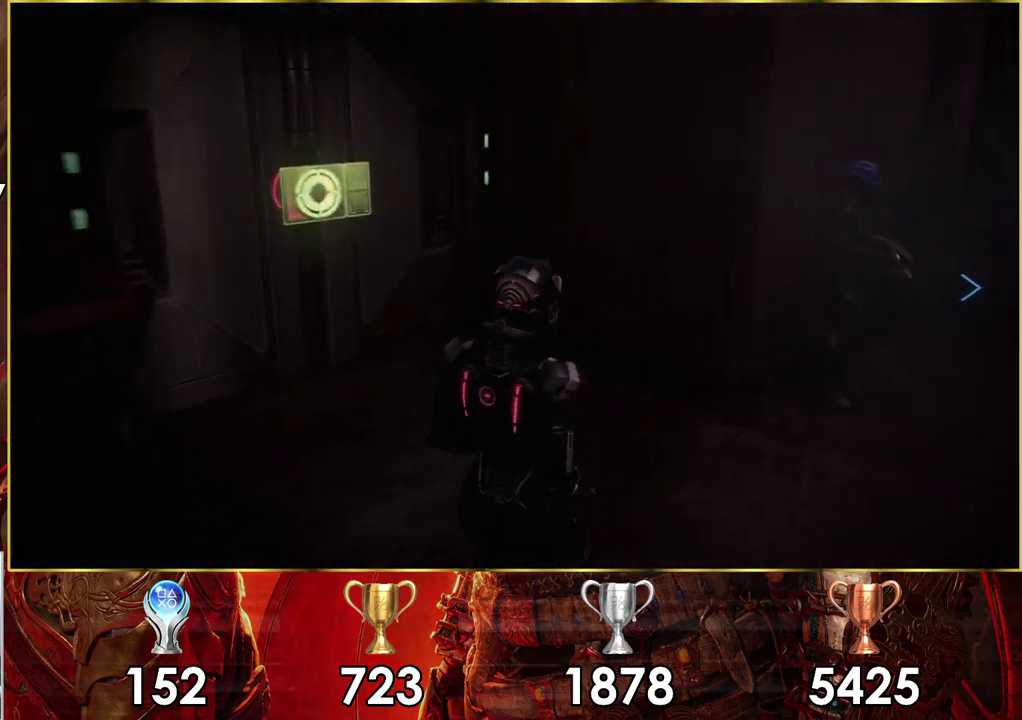
{"dt_ms": 500, "buttons": [], "left_stick": "up", "right_stick": "center", "events": [[250, "left_stick", "down-left"], [317, "left_stick", "up-right"], [483, "left_stick", "up"], [483, "right_stick", "center"]]}
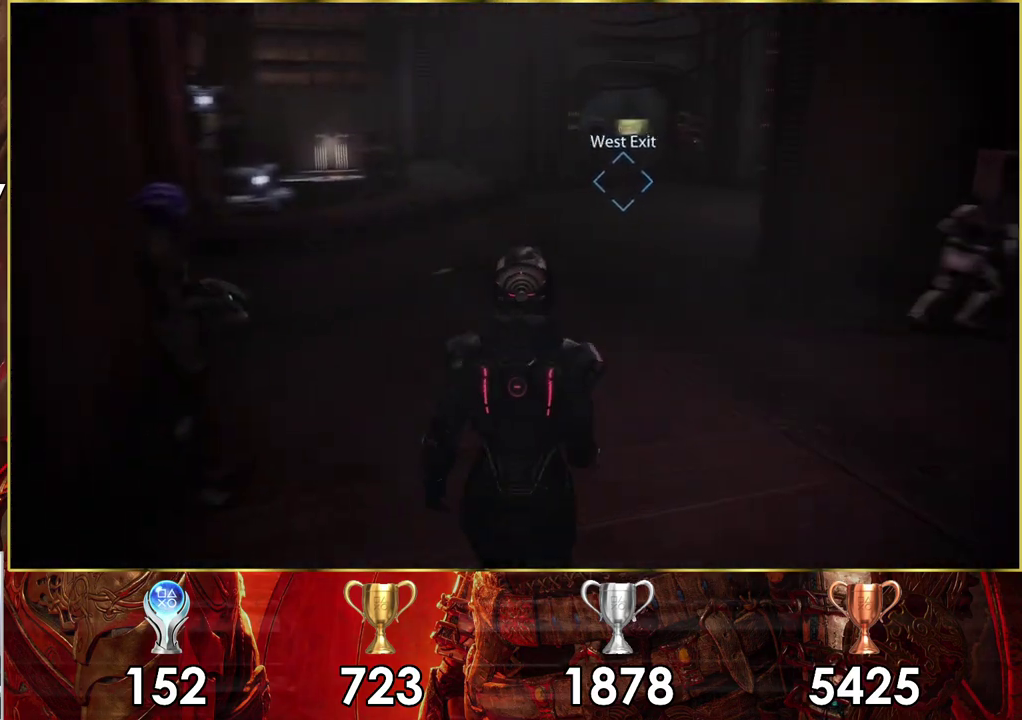
{"dt_ms": 300, "buttons": ["CROSS"], "left_stick": "up", "right_stick": "center", "events": [[283, "CROSS", "down"]]}
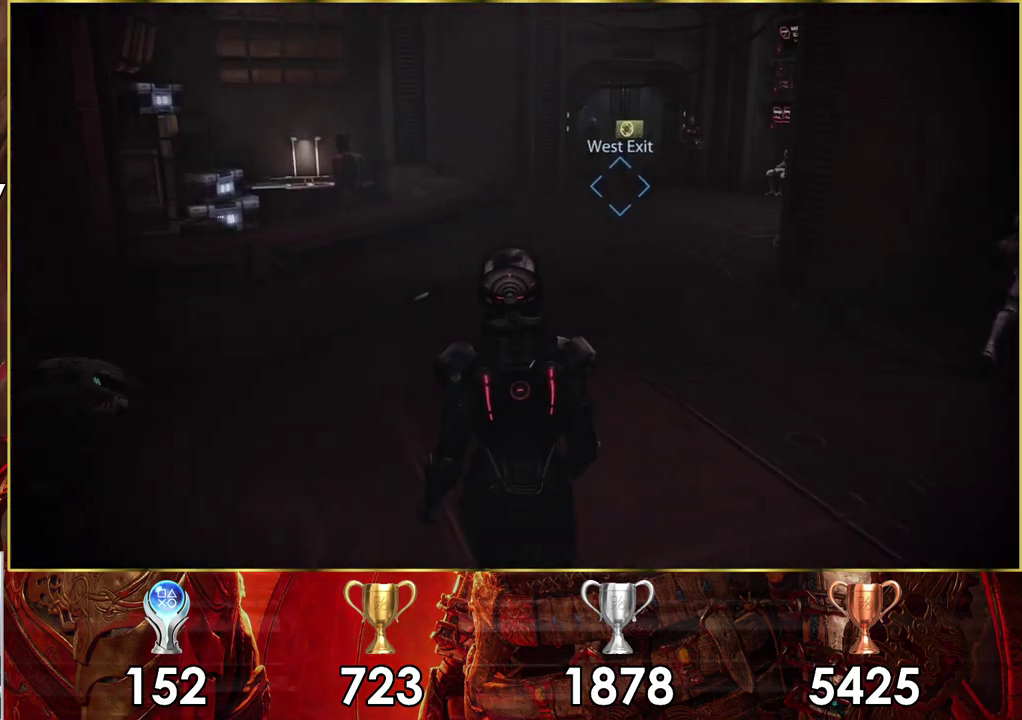
{"dt_ms": 700, "buttons": [], "left_stick": "up", "right_stick": "center", "events": [[83, "left_stick", "up-right"], [167, "CROSS", "up"], [567, "left_stick", "up"]]}
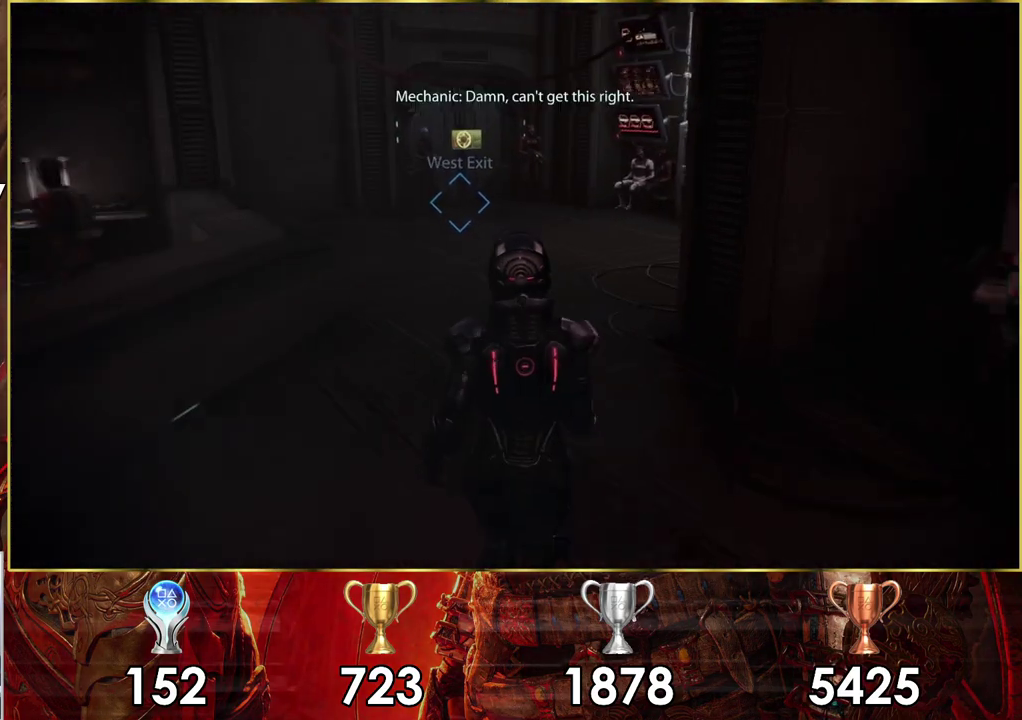
{"dt_ms": 400, "buttons": [], "left_stick": "up", "right_stick": "center", "events": []}
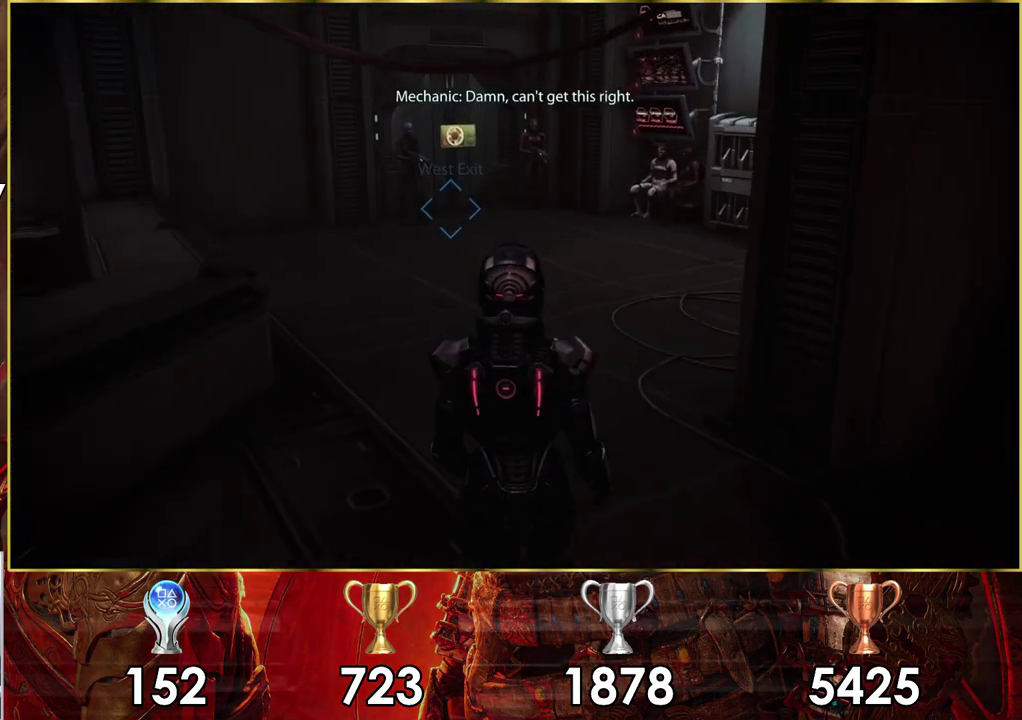
{"dt_ms": 500, "buttons": ["CROSS"], "left_stick": "up", "right_stick": "center", "events": [[167, "CROSS", "down"]]}
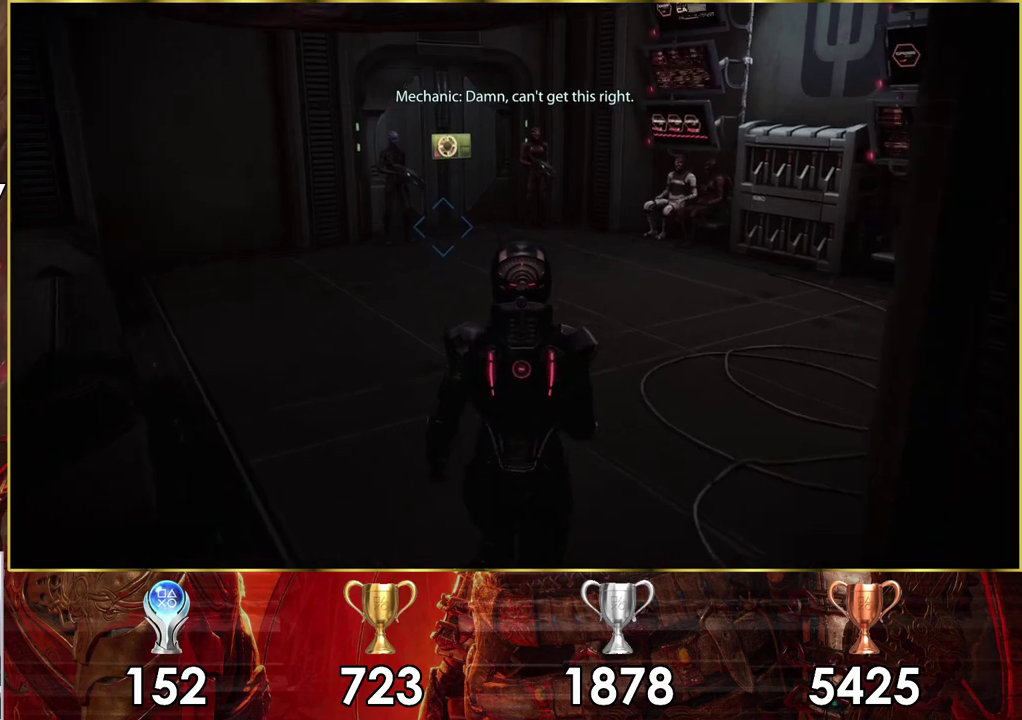
{"dt_ms": 500, "buttons": ["CROSS"], "left_stick": "up", "right_stick": "center", "events": []}
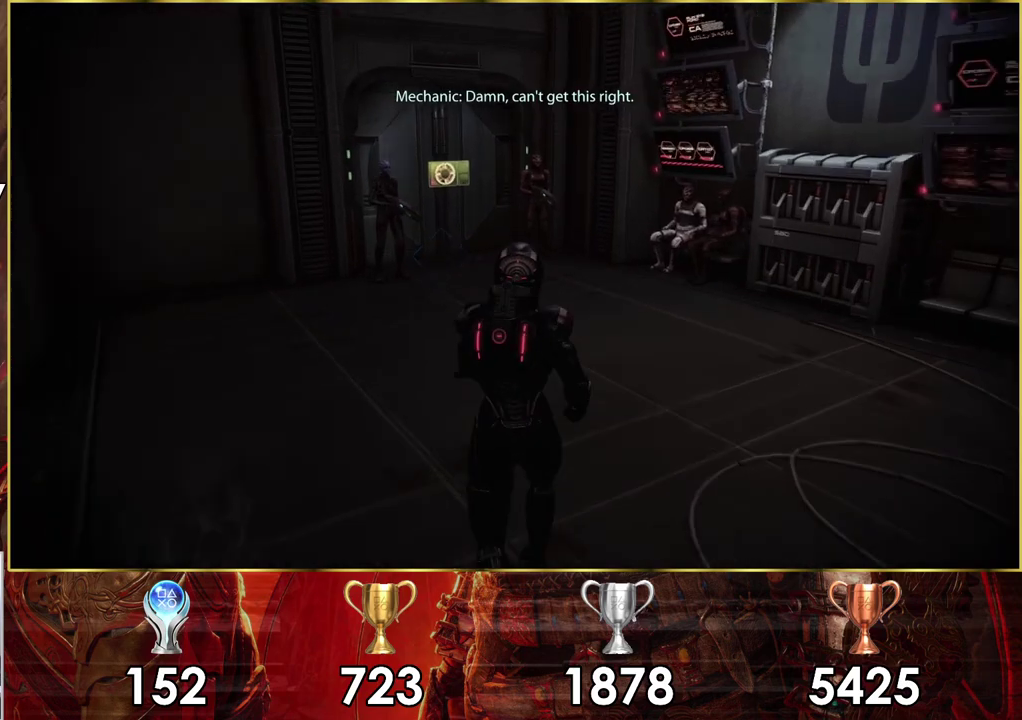
{"dt_ms": 500, "buttons": ["CROSS"], "left_stick": "up", "right_stick": "center", "events": []}
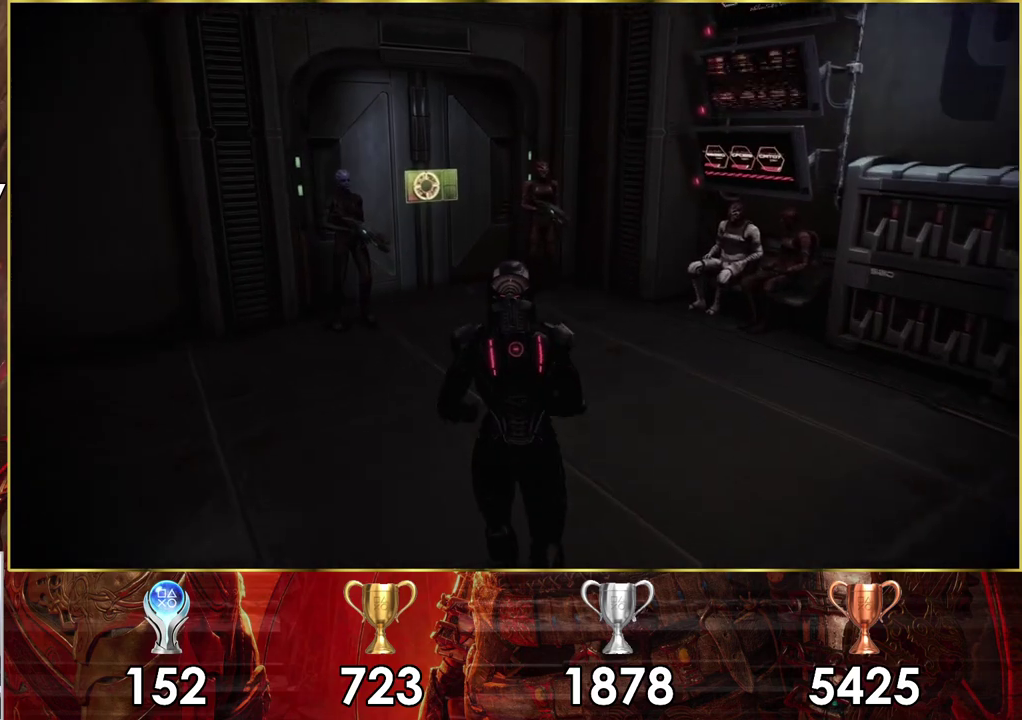
{"dt_ms": 400, "buttons": [], "left_stick": "up", "right_stick": "center", "events": [[317, "CROSS", "up"]]}
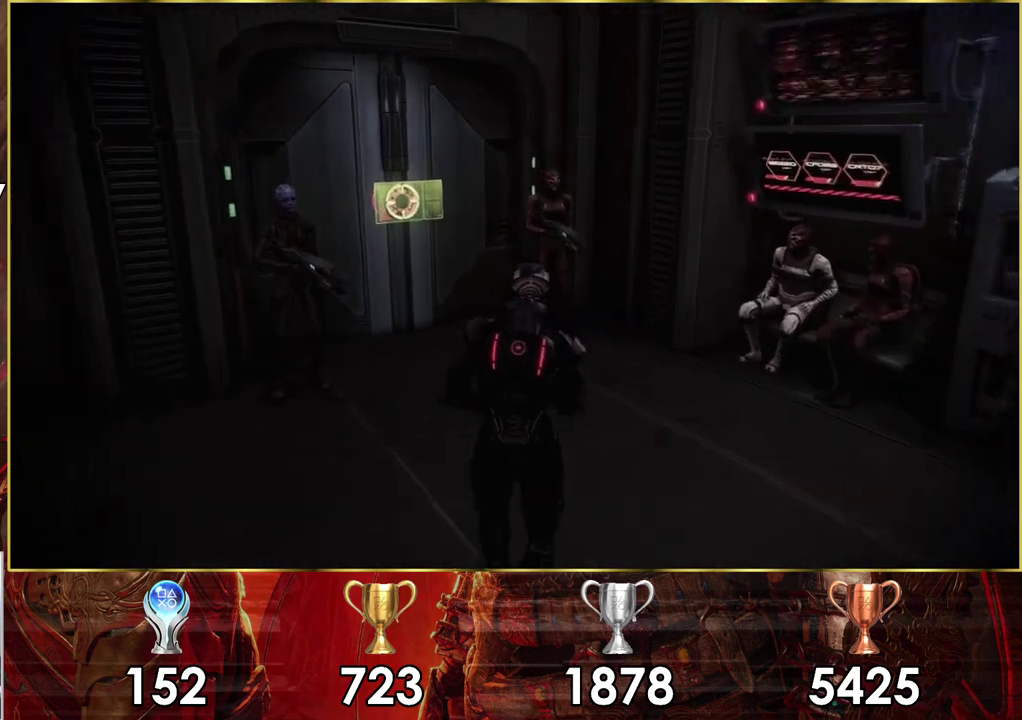
{"dt_ms": 700, "buttons": [], "left_stick": "up", "right_stick": "center", "events": [[100, "right_stick", "left"], [667, "right_stick", "center"]]}
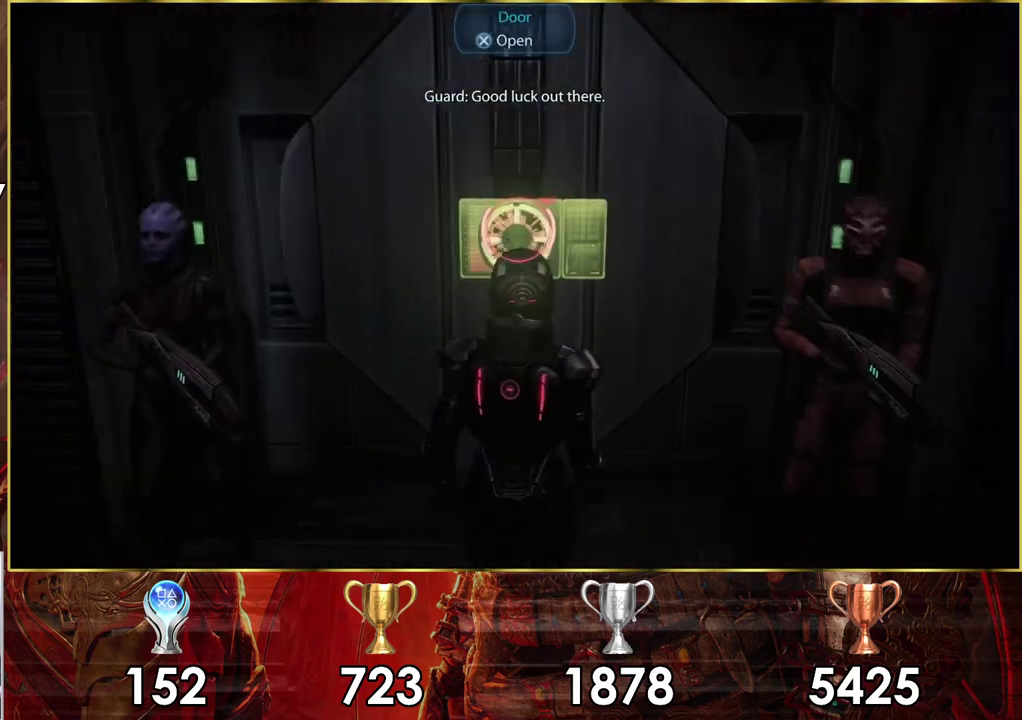
{"dt_ms": 200, "buttons": [], "left_stick": "center", "right_stick": "center", "events": [[100, "CROSS", "down"], [100, "left_stick", "up-right"], [150, "left_stick", "center"], [200, "CROSS", "up"]]}